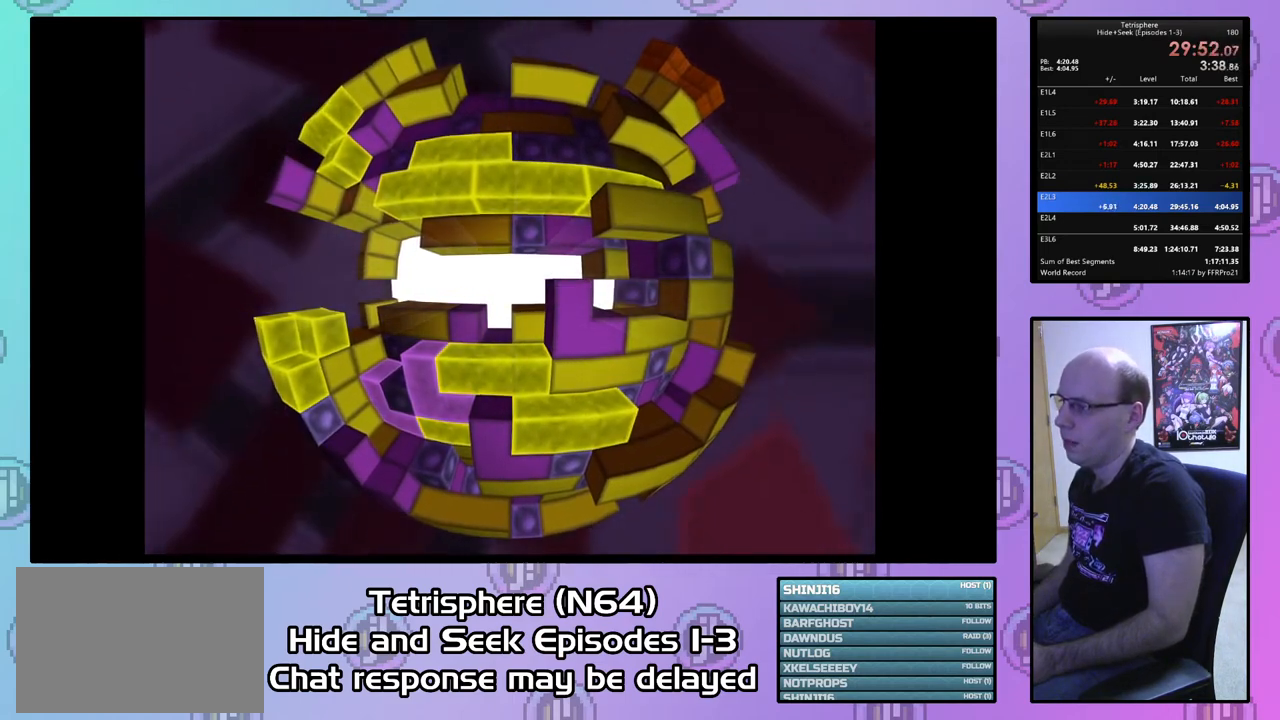
Gameplay with a controller (PlayStation layout); each line is a JSON object with the inputs held at the frame after it. "events" lists button and stick changes between this image and that frame as [ms after this image, input, new state], when the widget could be followed in between. Not read: left_stick.
{"buttons": ["CROSS", "CIRCLE"], "right_stick": "center", "events": [[33, "CIRCLE", "up"], [33, "CROSS", "up"], [100, "CIRCLE", "down"], [133, "CROSS", "down"], [200, "CIRCLE", "up"], [200, "CROSS", "up"], [267, "CIRCLE", "down"], [300, "CROSS", "down"], [367, "CIRCLE", "up"], [367, "CROSS", "up"], [467, "CIRCLE", "down"], [467, "CROSS", "down"]]}
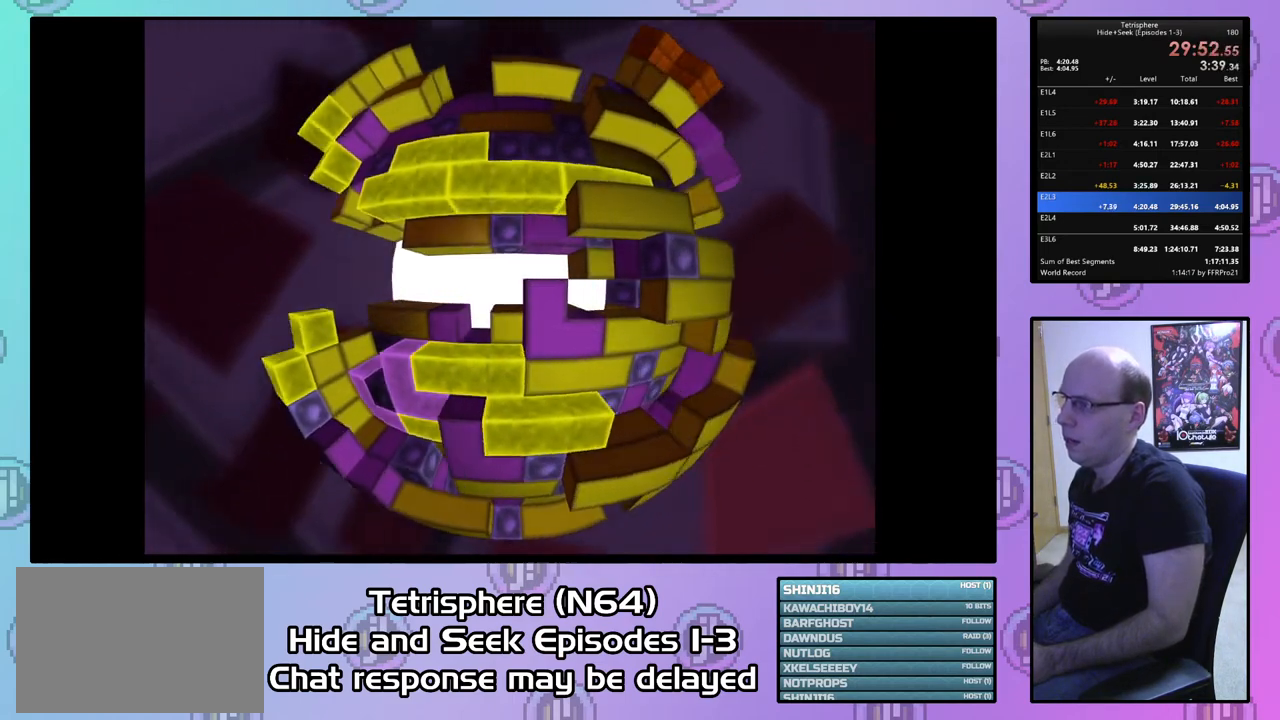
{"buttons": [], "right_stick": "center", "events": [[33, "CIRCLE", "up"], [33, "CROSS", "up"], [133, "CIRCLE", "down"], [133, "CROSS", "down"], [200, "CIRCLE", "up"], [200, "CROSS", "up"], [300, "CIRCLE", "down"], [300, "CROSS", "down"], [367, "CIRCLE", "up"], [367, "CROSS", "up"], [400, "CIRCLE", "down"], [433, "CROSS", "down"], [500, "CIRCLE", "up"], [500, "CROSS", "up"]]}
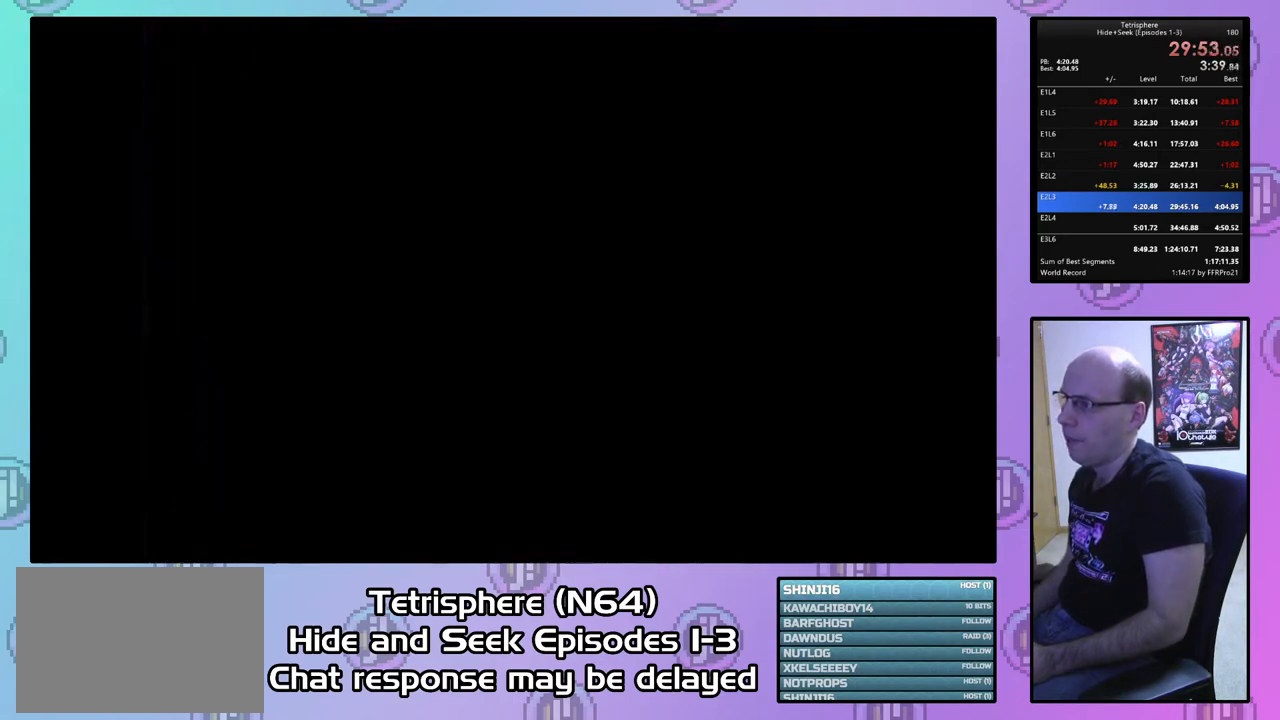
{"buttons": [], "right_stick": "center", "events": [[100, "CIRCLE", "down"], [100, "CROSS", "down"], [167, "CIRCLE", "up"], [167, "CROSS", "up"], [267, "CIRCLE", "down"], [267, "CROSS", "down"], [333, "CIRCLE", "up"], [333, "CROSS", "up"], [400, "CIRCLE", "down"], [400, "CROSS", "down"], [467, "CIRCLE", "up"], [467, "CROSS", "up"]]}
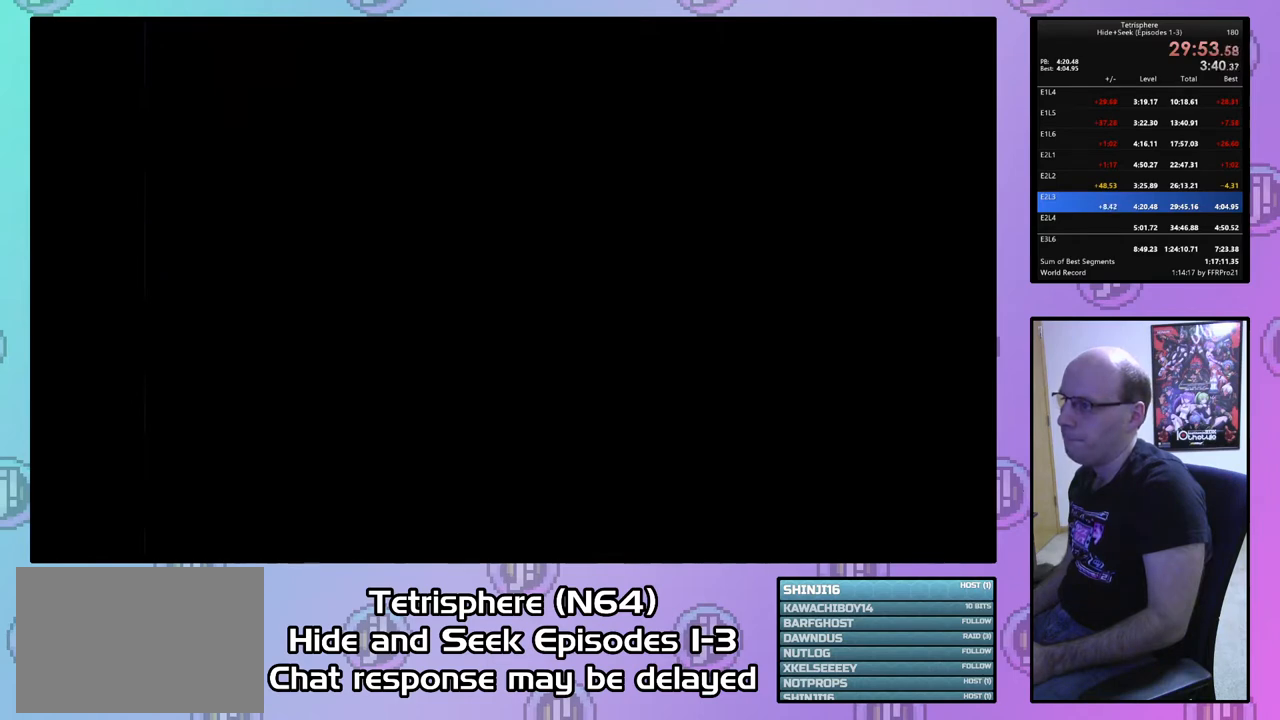
{"buttons": [], "right_stick": "center", "events": [[33, "CIRCLE", "down"], [33, "CROSS", "down"], [67, "CIRCLE", "up"], [100, "CROSS", "up"]]}
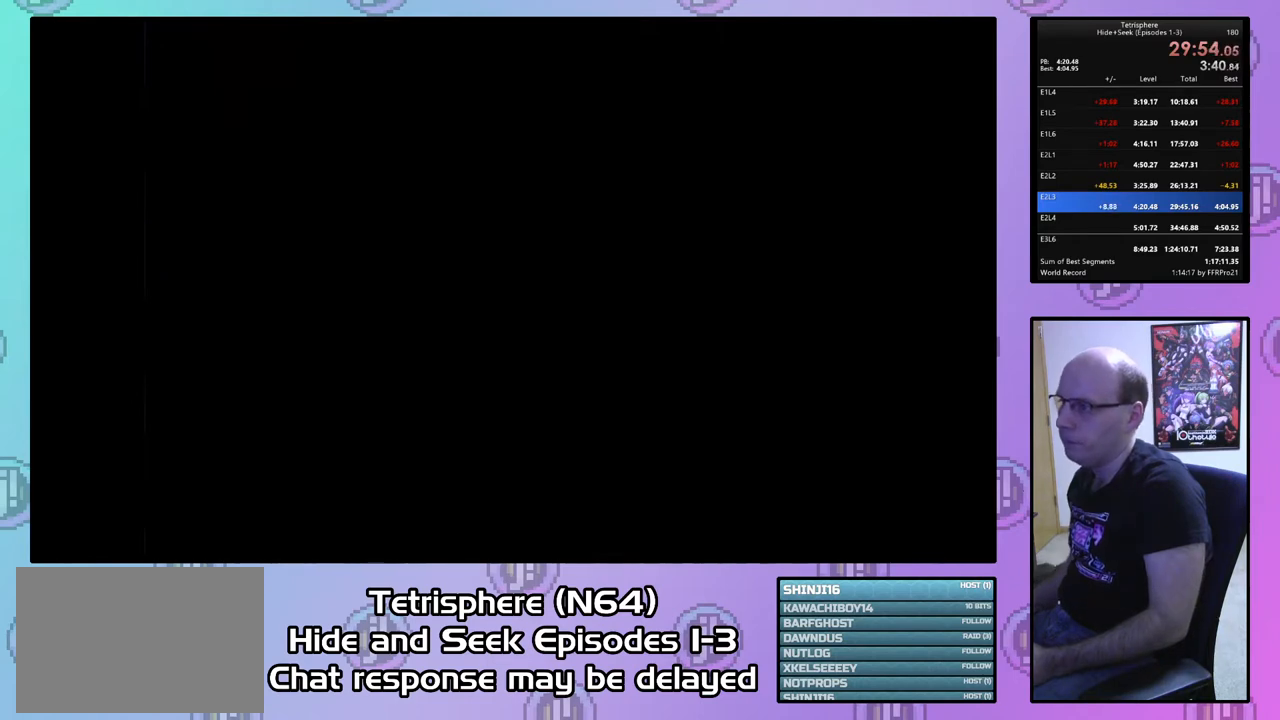
{"buttons": [], "right_stick": "center", "events": []}
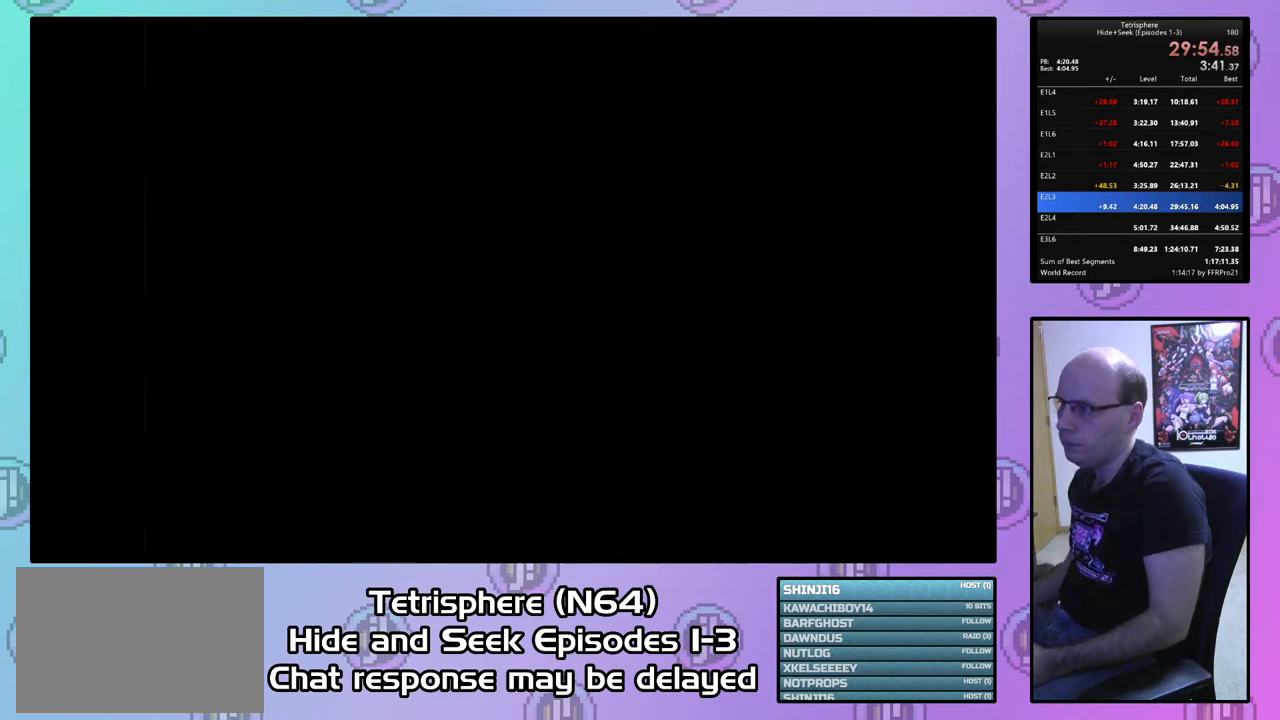
{"buttons": ["CROSS", "CIRCLE"], "right_stick": "center", "events": [[300, "CIRCLE", "down"], [333, "CROSS", "down"], [367, "CROSS", "up"], [433, "CIRCLE", "up"], [467, "CIRCLE", "down"], [467, "CROSS", "down"]]}
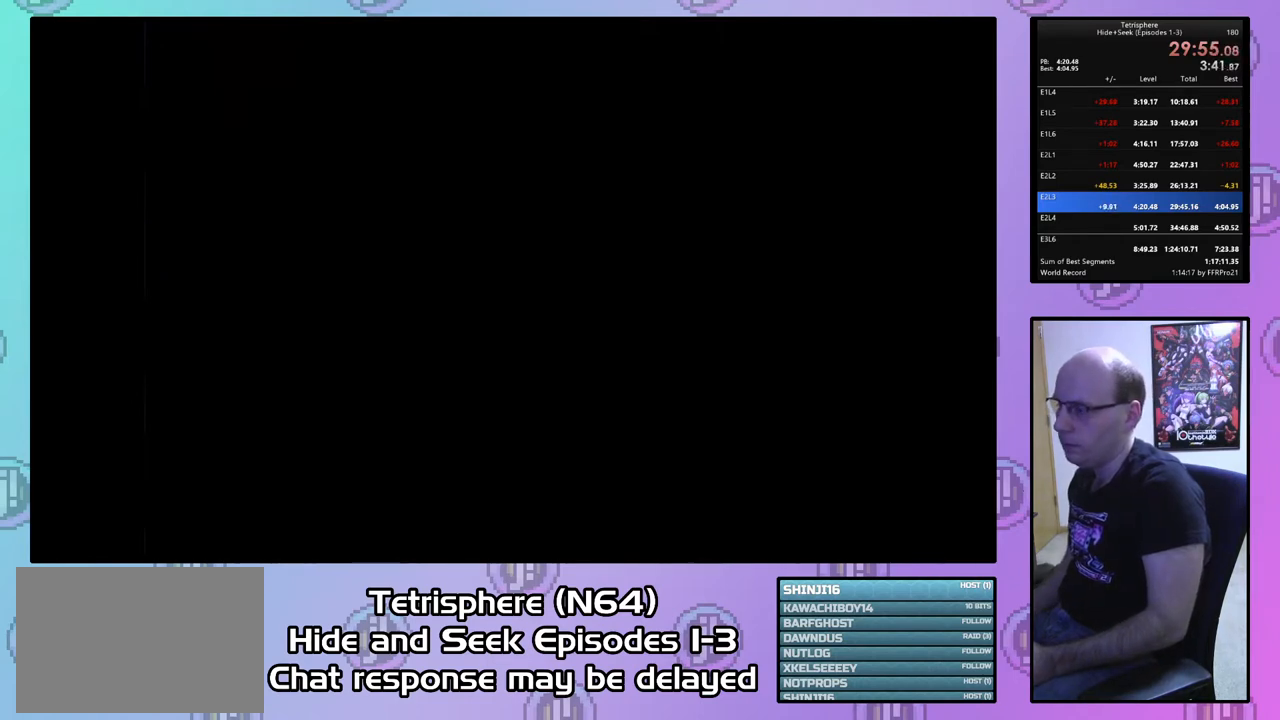
{"buttons": ["CIRCLE"], "right_stick": "center", "events": [[67, "CIRCLE", "up"], [67, "CROSS", "up"], [133, "CIRCLE", "down"], [133, "CROSS", "down"], [200, "CIRCLE", "up"], [200, "CROSS", "up"], [267, "CIRCLE", "down"], [267, "CROSS", "down"], [367, "CIRCLE", "up"], [367, "CROSS", "up"], [433, "CIRCLE", "down"], [433, "CROSS", "down"], [500, "CROSS", "up"]]}
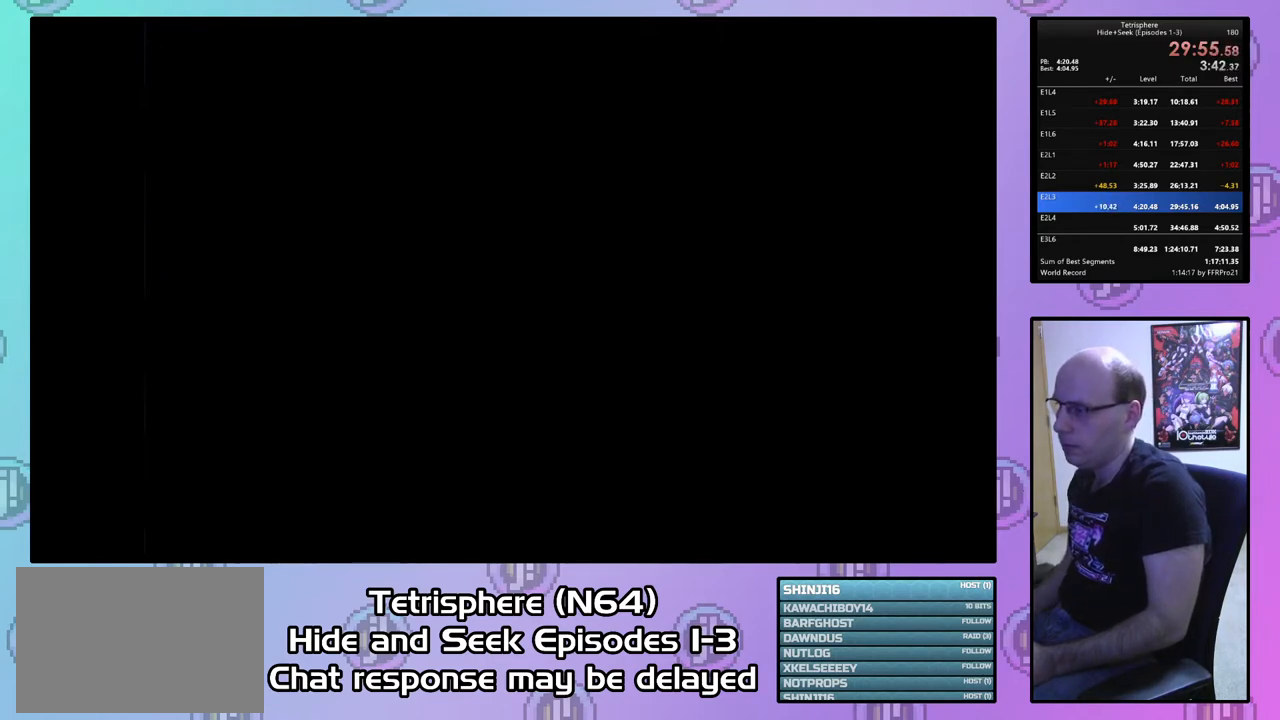
{"buttons": [], "right_stick": "center", "events": [[33, "CIRCLE", "up"], [100, "CIRCLE", "down"], [100, "CROSS", "down"], [167, "CIRCLE", "up"], [167, "CROSS", "up"], [233, "CROSS", "down"], [267, "CIRCLE", "down"], [333, "CIRCLE", "up"], [333, "CROSS", "up"], [400, "CIRCLE", "down"], [400, "CROSS", "down"], [500, "CIRCLE", "up"], [500, "CROSS", "up"]]}
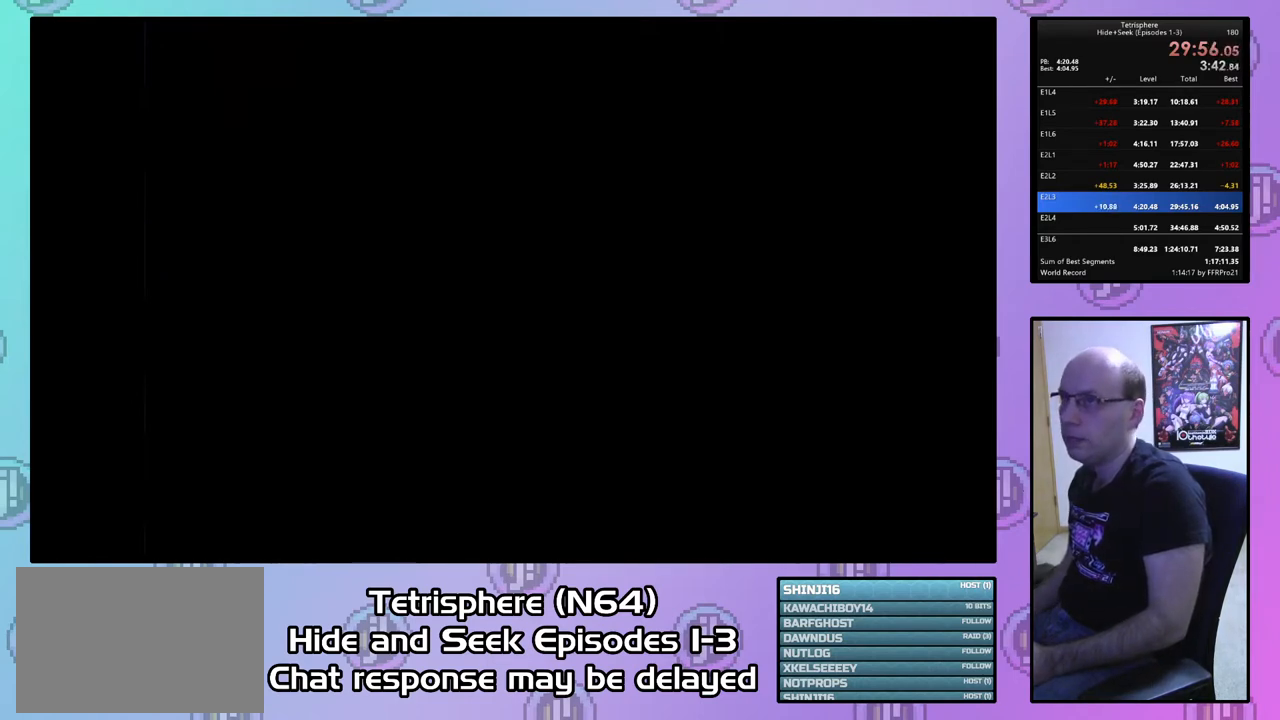
{"buttons": [], "right_stick": "center", "events": [[67, "CIRCLE", "down"], [67, "CROSS", "down"], [133, "CIRCLE", "up"], [167, "CROSS", "up"], [233, "CIRCLE", "down"], [233, "CROSS", "down"], [300, "CROSS", "up"], [333, "CIRCLE", "up"], [400, "CIRCLE", "down"], [400, "CROSS", "down"], [500, "CIRCLE", "up"], [500, "CROSS", "up"]]}
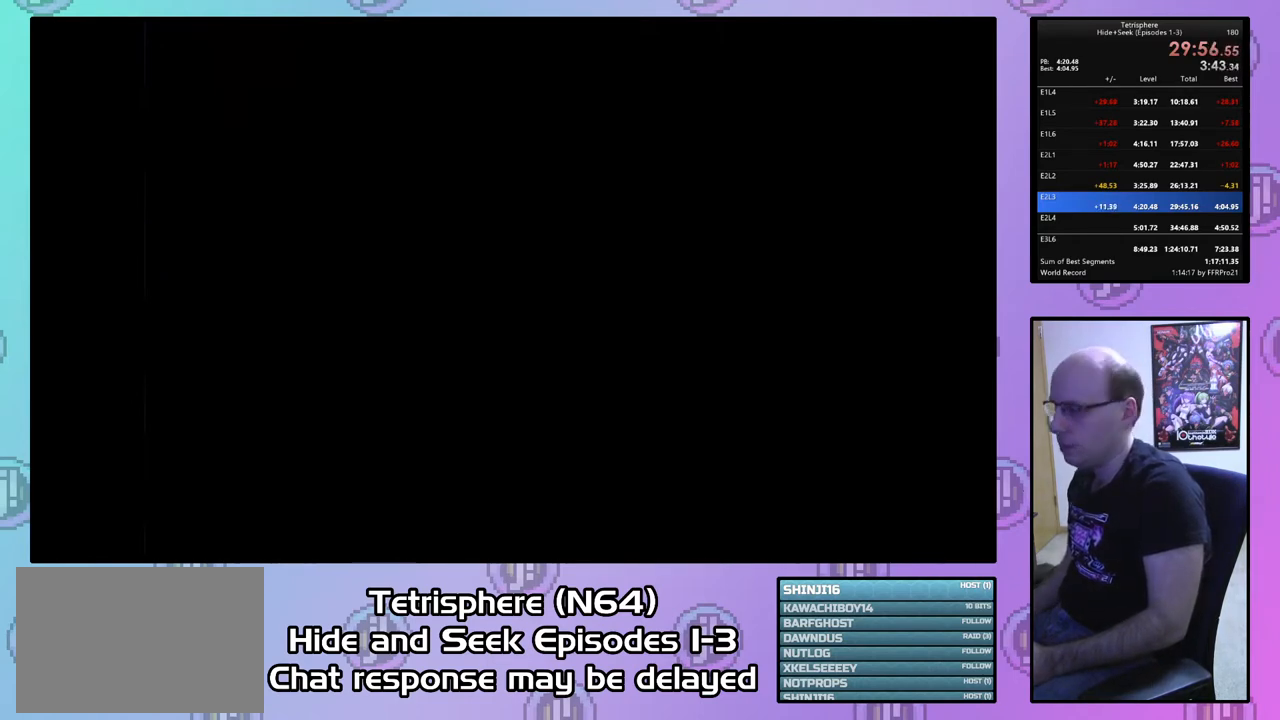
{"buttons": [], "right_stick": "center", "events": [[67, "CIRCLE", "down"], [67, "CROSS", "down"], [167, "CIRCLE", "up"], [167, "CROSS", "up"], [233, "CIRCLE", "down"], [233, "CROSS", "down"], [333, "CIRCLE", "up"], [333, "CROSS", "up"], [400, "CIRCLE", "down"], [400, "CROSS", "down"], [500, "CIRCLE", "up"], [500, "CROSS", "up"]]}
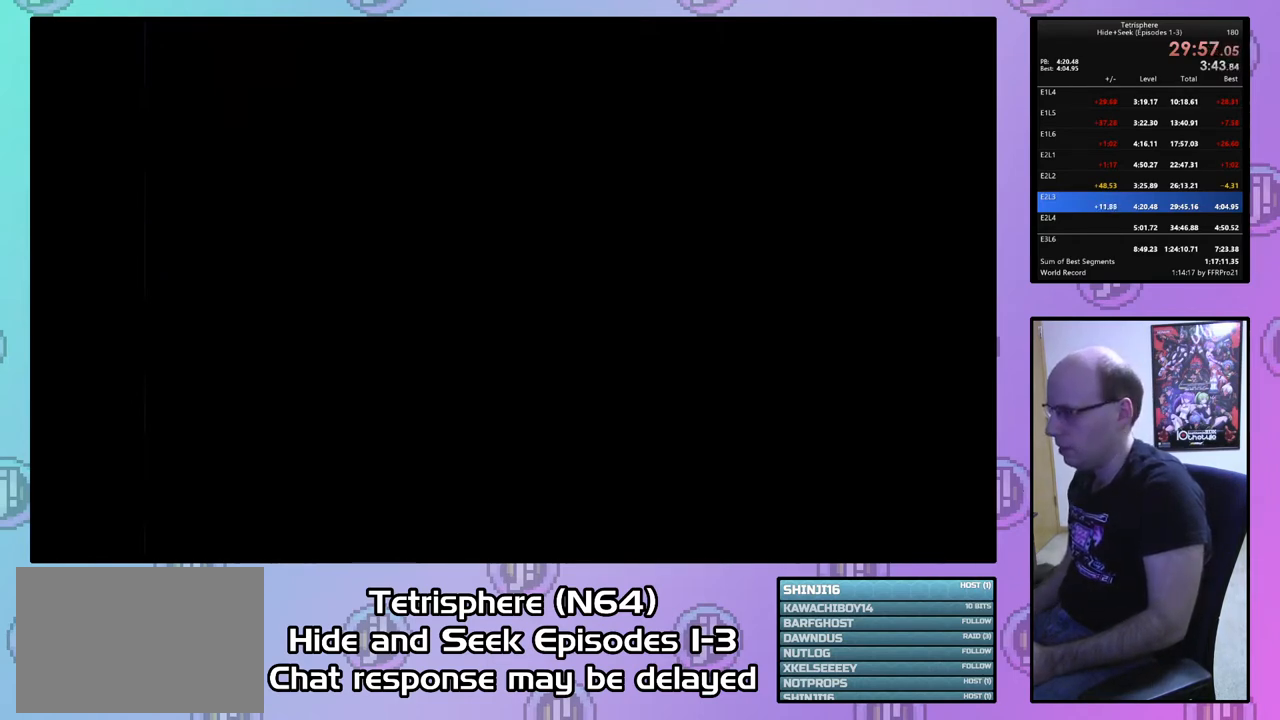
{"buttons": [], "right_stick": "center", "events": [[67, "CIRCLE", "down"], [67, "CROSS", "down"], [133, "CIRCLE", "up"], [167, "CROSS", "up"], [233, "CIRCLE", "down"], [233, "CROSS", "down"], [300, "CIRCLE", "up"], [300, "CROSS", "up"], [400, "CIRCLE", "down"], [400, "CROSS", "down"], [500, "CIRCLE", "up"], [500, "CROSS", "up"]]}
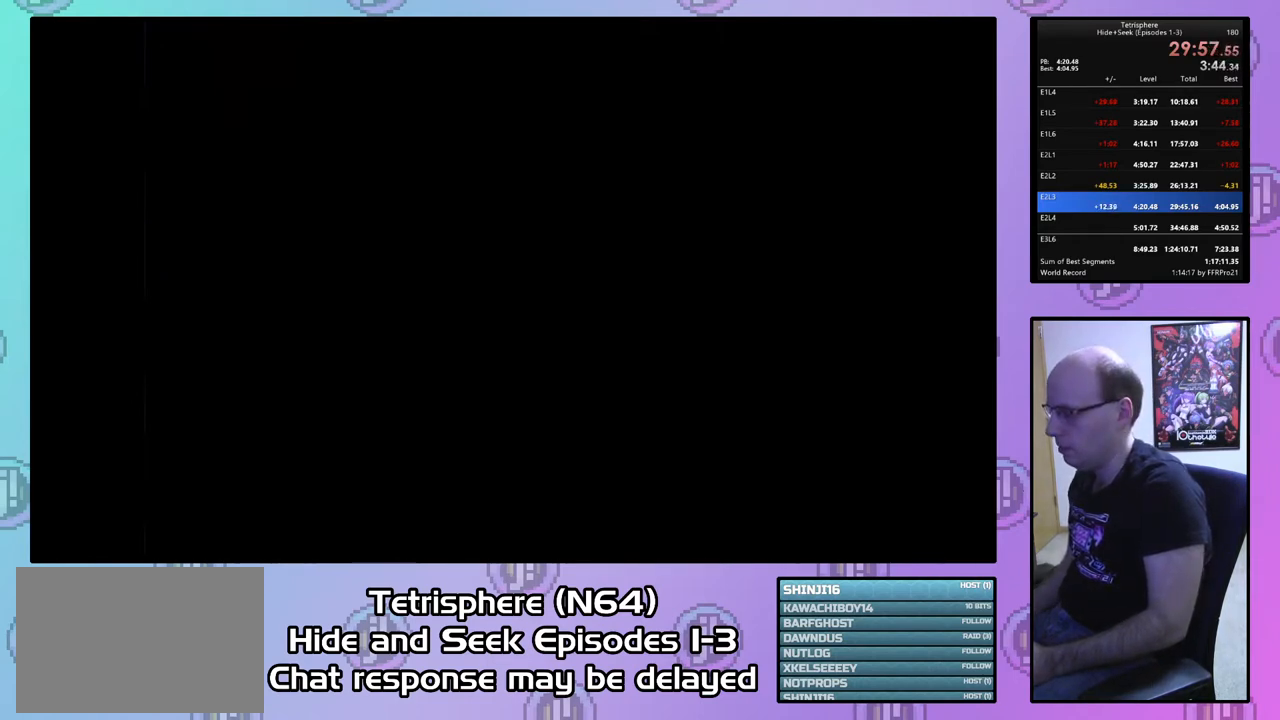
{"buttons": [], "right_stick": "center", "events": [[67, "CIRCLE", "down"], [67, "CROSS", "down"], [133, "CROSS", "up"], [167, "CIRCLE", "up"], [233, "CIRCLE", "down"], [233, "CROSS", "down"], [300, "CROSS", "up"], [333, "CIRCLE", "up"], [400, "CIRCLE", "down"], [400, "CROSS", "down"], [500, "CIRCLE", "up"], [500, "CROSS", "up"]]}
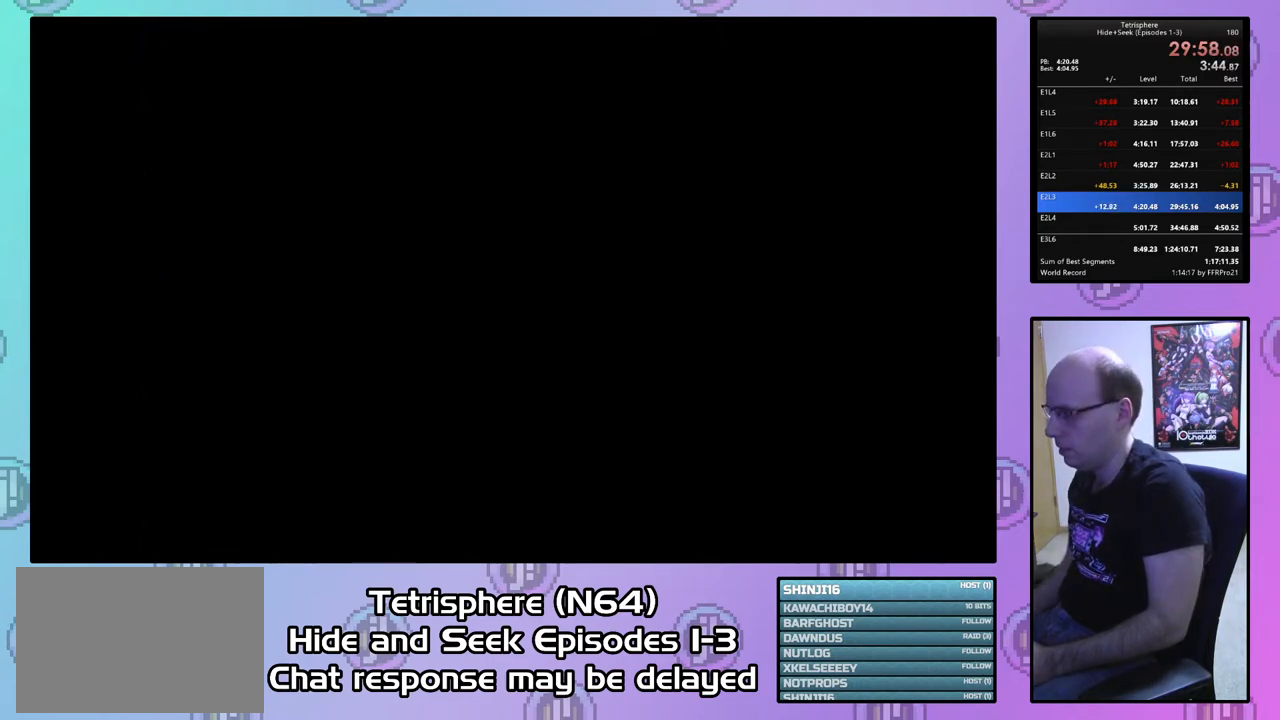
{"buttons": [], "right_stick": "center", "events": [[33, "CIRCLE", "down"], [33, "CROSS", "down"], [167, "CIRCLE", "up"], [167, "CROSS", "up"], [233, "CIRCLE", "down"], [233, "CROSS", "down"], [333, "CIRCLE", "up"], [333, "CROSS", "up"], [400, "CIRCLE", "down"], [400, "CROSS", "down"], [500, "CIRCLE", "up"], [500, "CROSS", "up"]]}
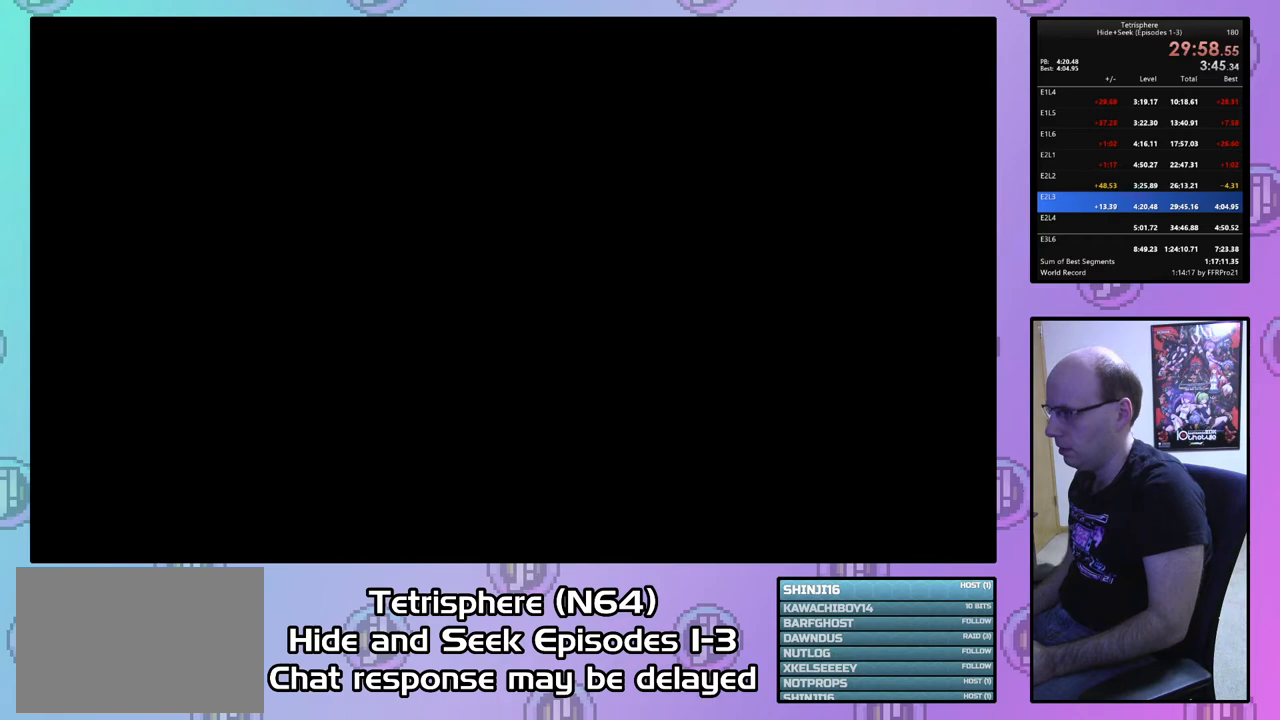
{"buttons": ["CIRCLE"], "right_stick": "center", "events": [[67, "CIRCLE", "down"], [67, "CROSS", "down"], [133, "CROSS", "up"], [167, "CIRCLE", "up"], [233, "CIRCLE", "down"], [233, "CROSS", "down"], [333, "CIRCLE", "up"], [333, "CROSS", "up"], [400, "CIRCLE", "down"], [400, "CROSS", "down"], [500, "CROSS", "up"]]}
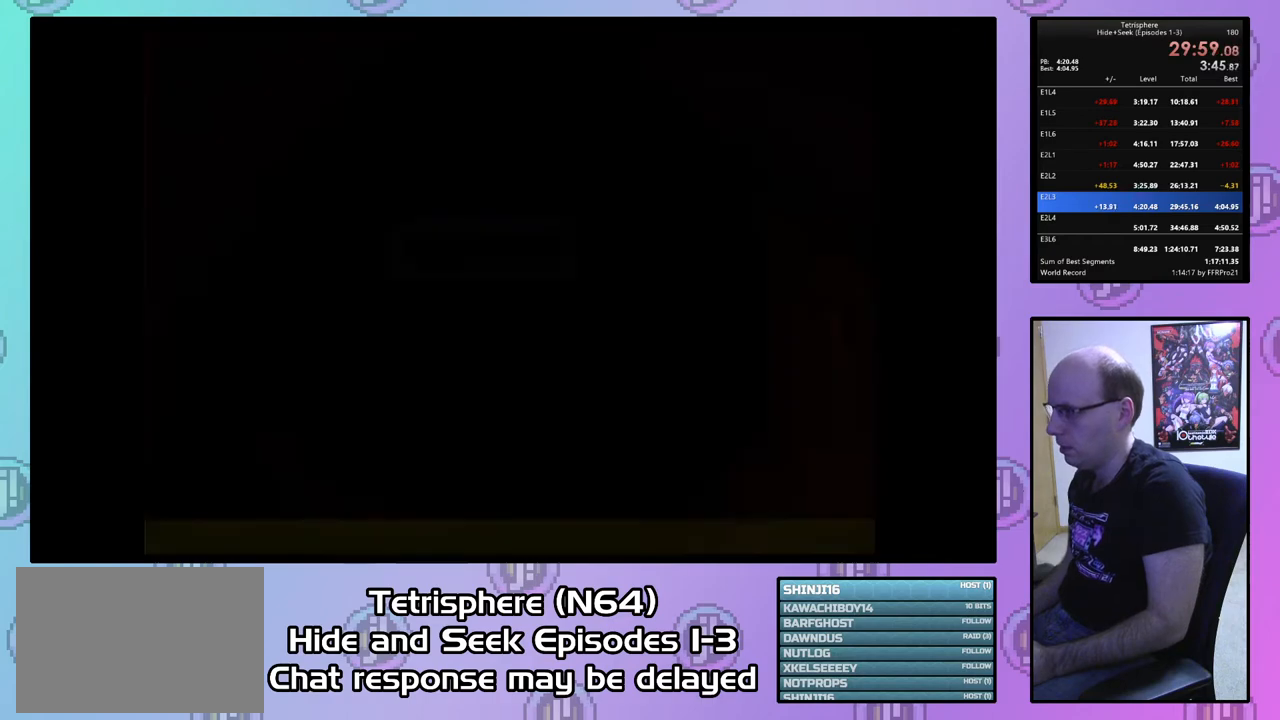
{"buttons": [], "right_stick": "center", "events": [[33, "CIRCLE", "up"], [67, "CIRCLE", "down"], [67, "CROSS", "down"], [167, "CROSS", "up"], [200, "CIRCLE", "up"], [233, "CIRCLE", "down"], [233, "CROSS", "down"], [333, "CIRCLE", "up"], [333, "CROSS", "up"]]}
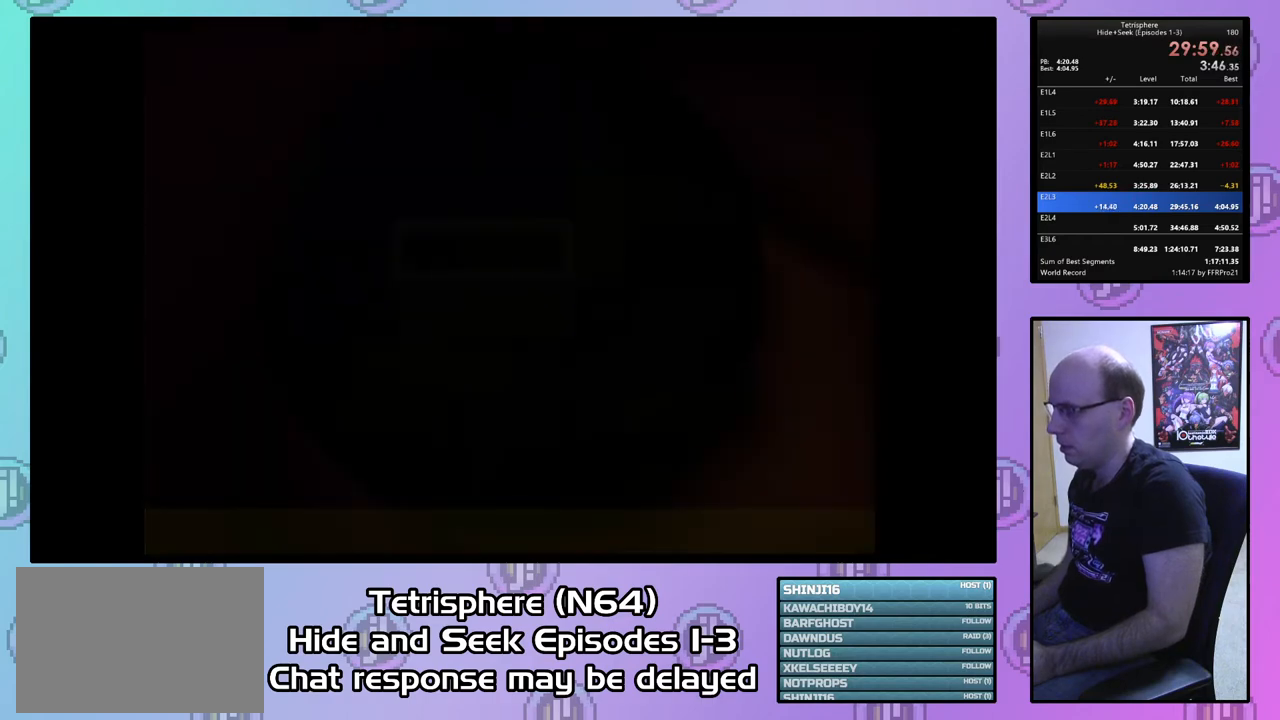
{"buttons": ["DPAD_UP"], "right_stick": "center", "events": [[333, "DPAD_UP", "down"], [400, "DPAD_UP", "up"], [500, "DPAD_UP", "down"]]}
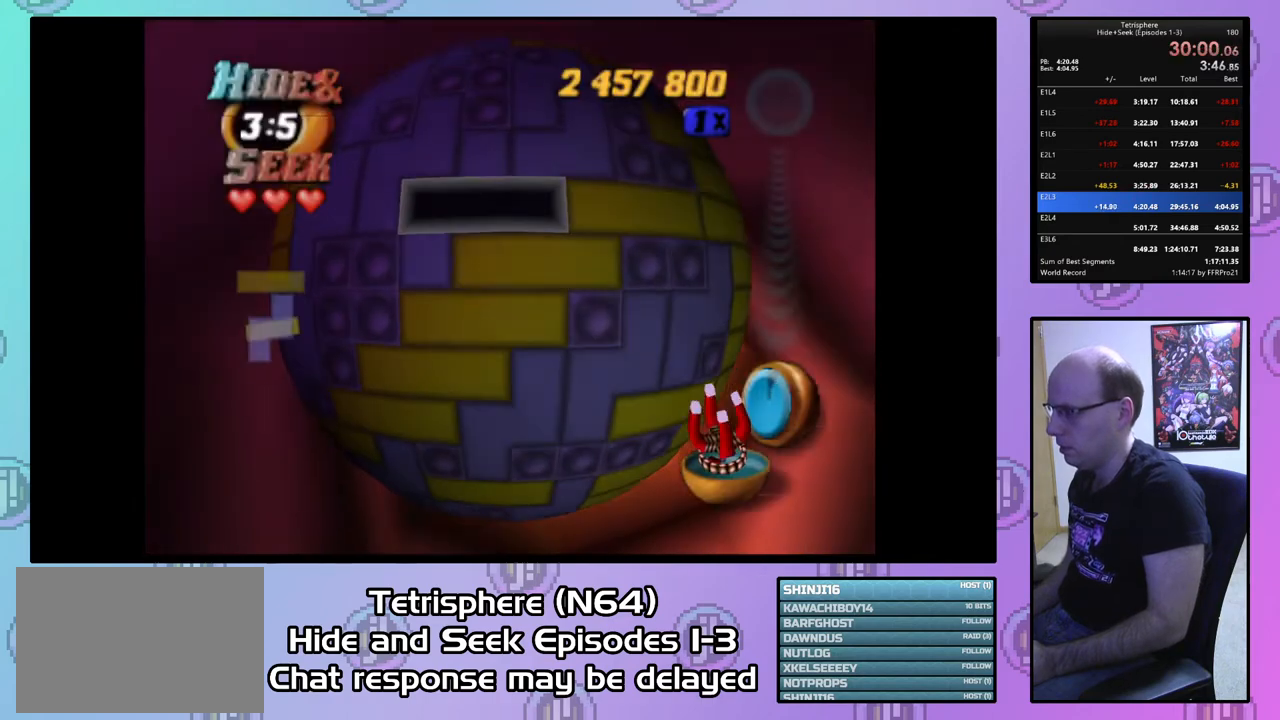
{"buttons": ["DPAD_RIGHT"], "right_stick": "center", "events": [[33, "DPAD_UP", "up"], [133, "DPAD_RIGHT", "down"], [233, "DPAD_RIGHT", "up"], [300, "DPAD_RIGHT", "down"], [400, "DPAD_RIGHT", "up"], [467, "DPAD_RIGHT", "down"]]}
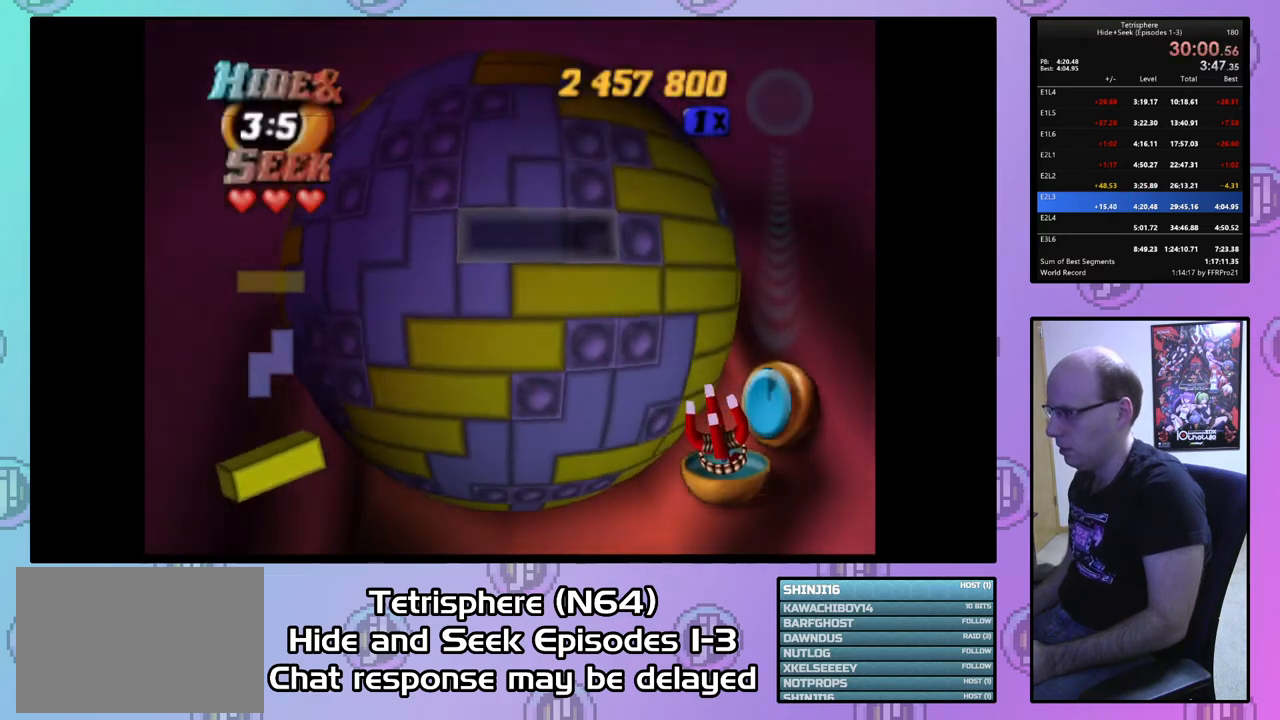
{"buttons": ["DPAD_UP"], "right_stick": "center", "events": [[67, "DPAD_RIGHT", "up"], [133, "DPAD_RIGHT", "down"], [233, "DPAD_RIGHT", "up"], [300, "DPAD_RIGHT", "down"], [367, "DPAD_RIGHT", "up"], [467, "DPAD_UP", "down"]]}
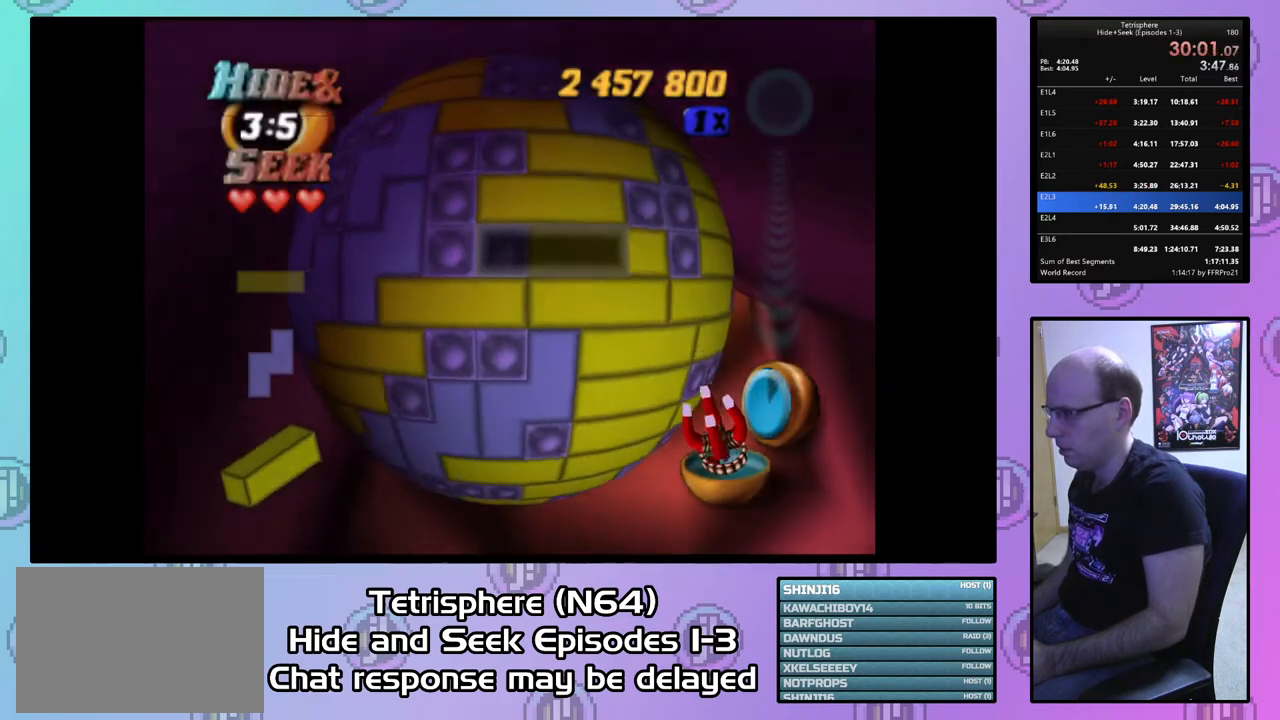
{"buttons": ["CIRCLE"], "right_stick": "center", "events": [[67, "DPAD_UP", "up"], [133, "SQUARE", "down"], [267, "DPAD_RIGHT", "down"], [367, "DPAD_RIGHT", "up"], [400, "SQUARE", "up"], [500, "CIRCLE", "down"]]}
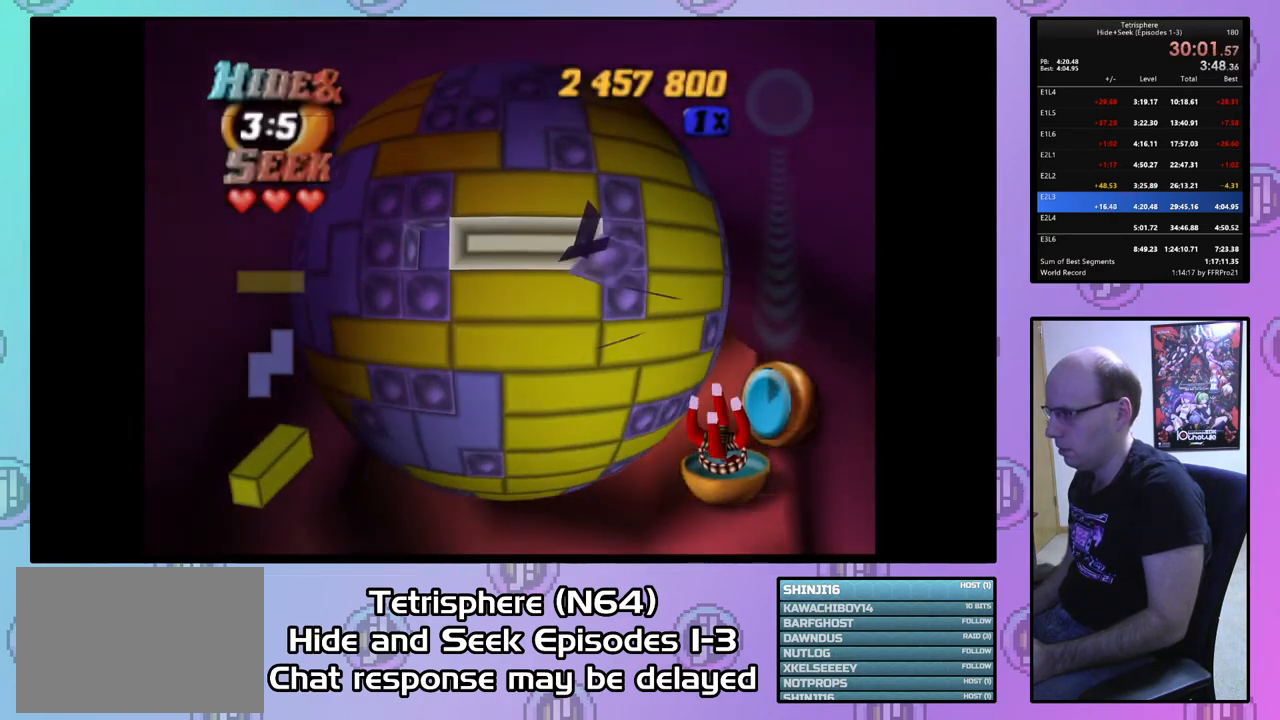
{"buttons": [], "right_stick": "center", "events": [[33, "DPAD_LEFT", "down"], [100, "CIRCLE", "up"], [133, "DPAD_LEFT", "up"], [200, "DPAD_LEFT", "down"], [300, "DPAD_LEFT", "up"], [367, "DPAD_LEFT", "down"], [467, "DPAD_LEFT", "up"]]}
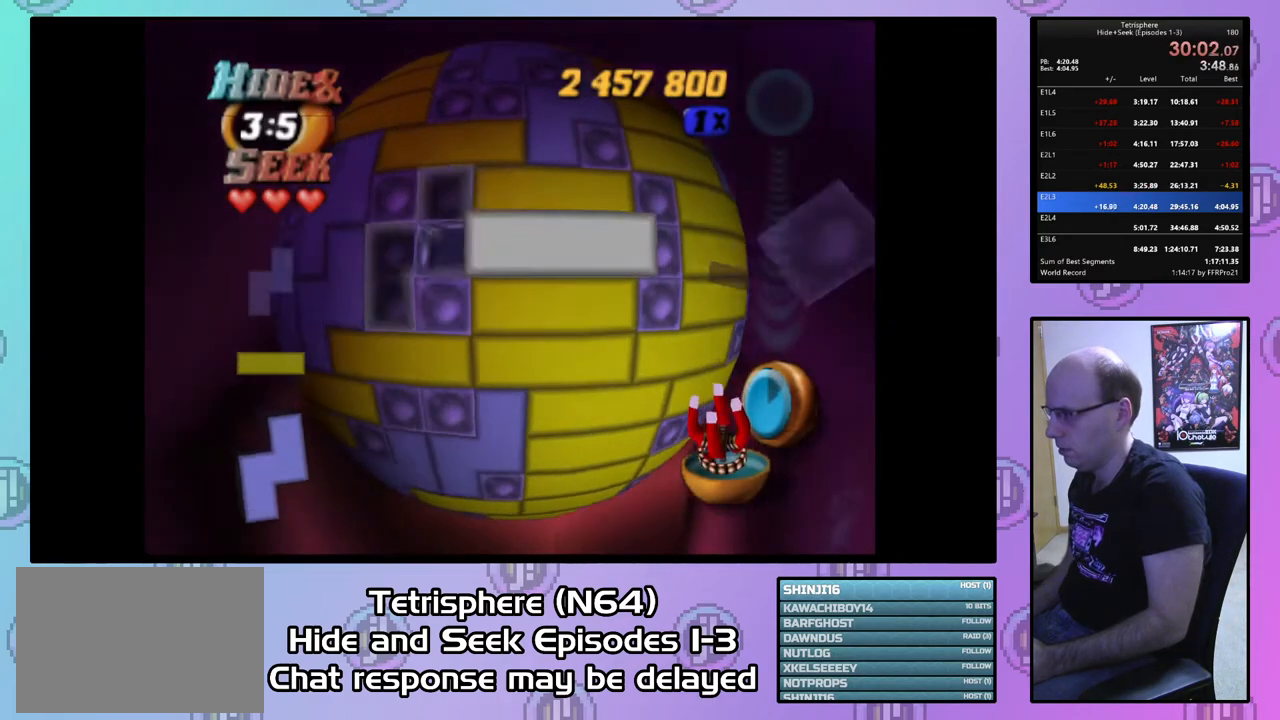
{"buttons": ["CIRCLE"], "right_stick": "center", "events": [[33, "DPAD_LEFT", "down"], [133, "DPAD_LEFT", "up"], [200, "DPAD_LEFT", "down"], [300, "DPAD_LEFT", "up"], [400, "DPAD_DOWN", "down"], [467, "DPAD_DOWN", "up"], [500, "CIRCLE", "down"]]}
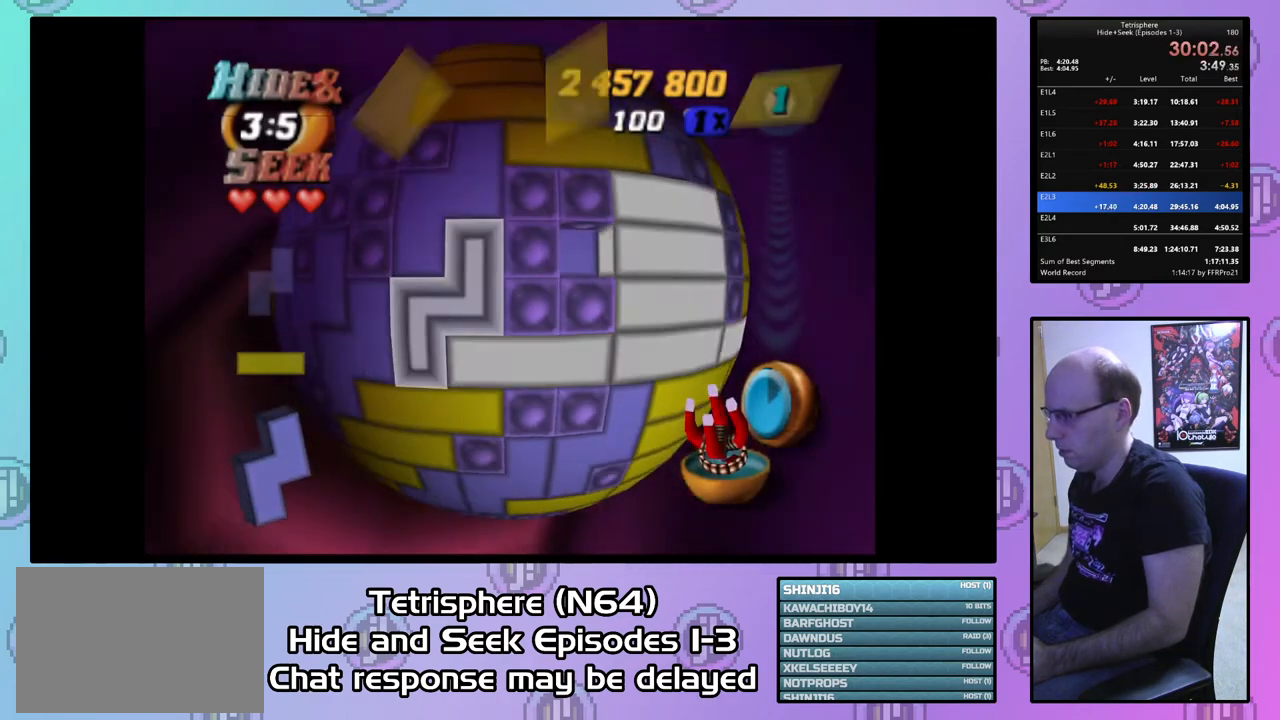
{"buttons": [], "right_stick": "center", "events": [[100, "CIRCLE", "up"], [167, "DPAD_LEFT", "down"], [267, "DPAD_LEFT", "up"]]}
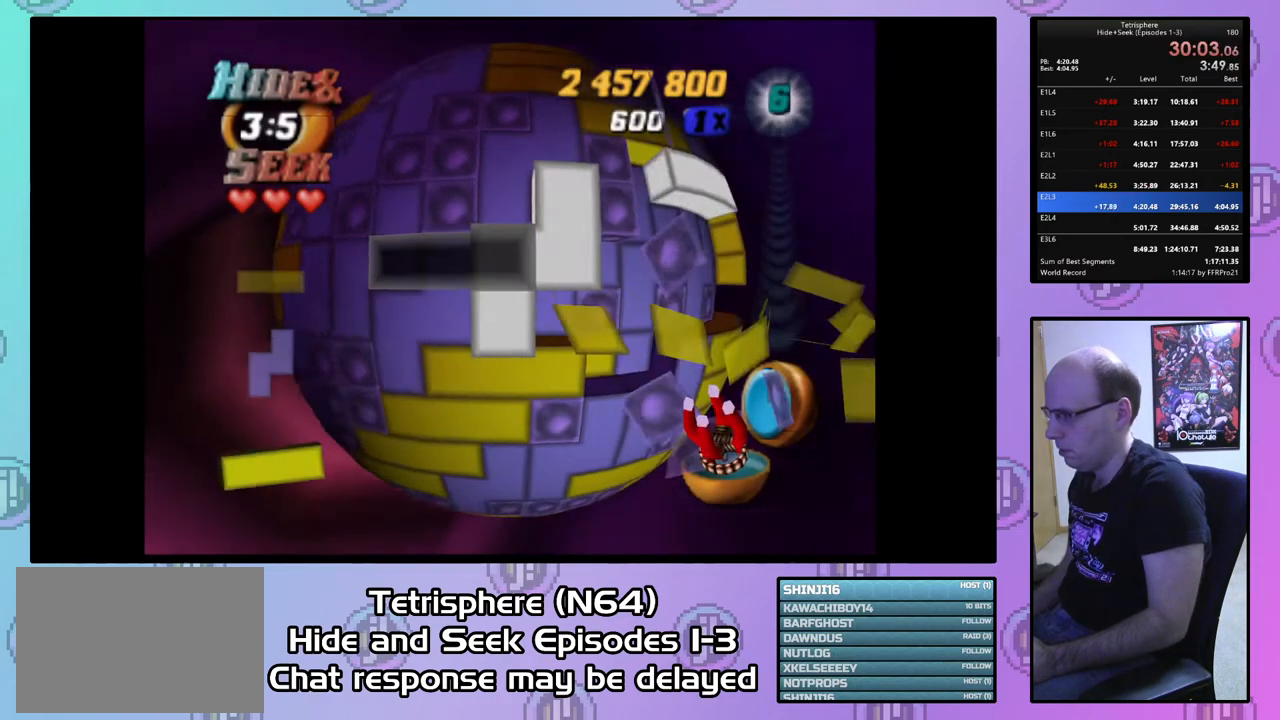
{"buttons": [], "right_stick": "center", "events": [[300, "DPAD_DOWN", "down"], [367, "DPAD_DOWN", "up"]]}
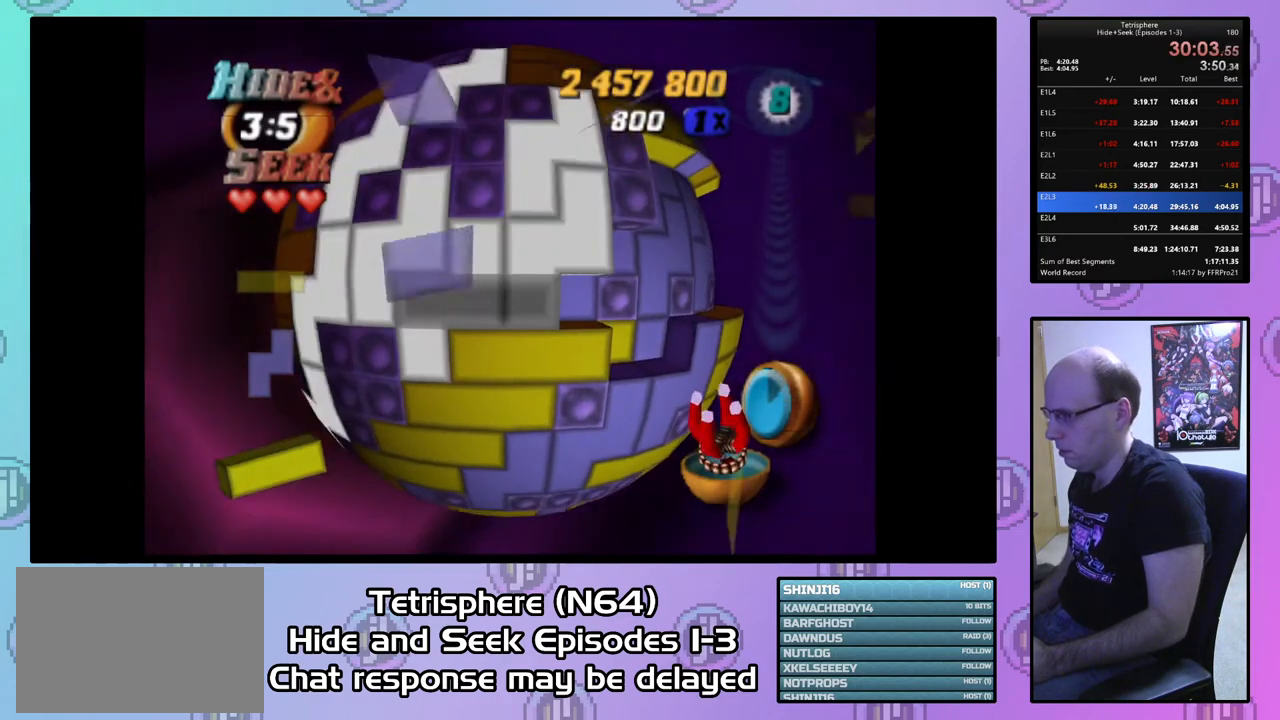
{"buttons": ["SQUARE", "DPAD_LEFT"], "right_stick": "center", "events": [[33, "DPAD_DOWN", "down"], [67, "DPAD_DOWN", "up"], [200, "DPAD_RIGHT", "down"], [300, "DPAD_RIGHT", "up"], [300, "SQUARE", "down"], [500, "DPAD_LEFT", "down"]]}
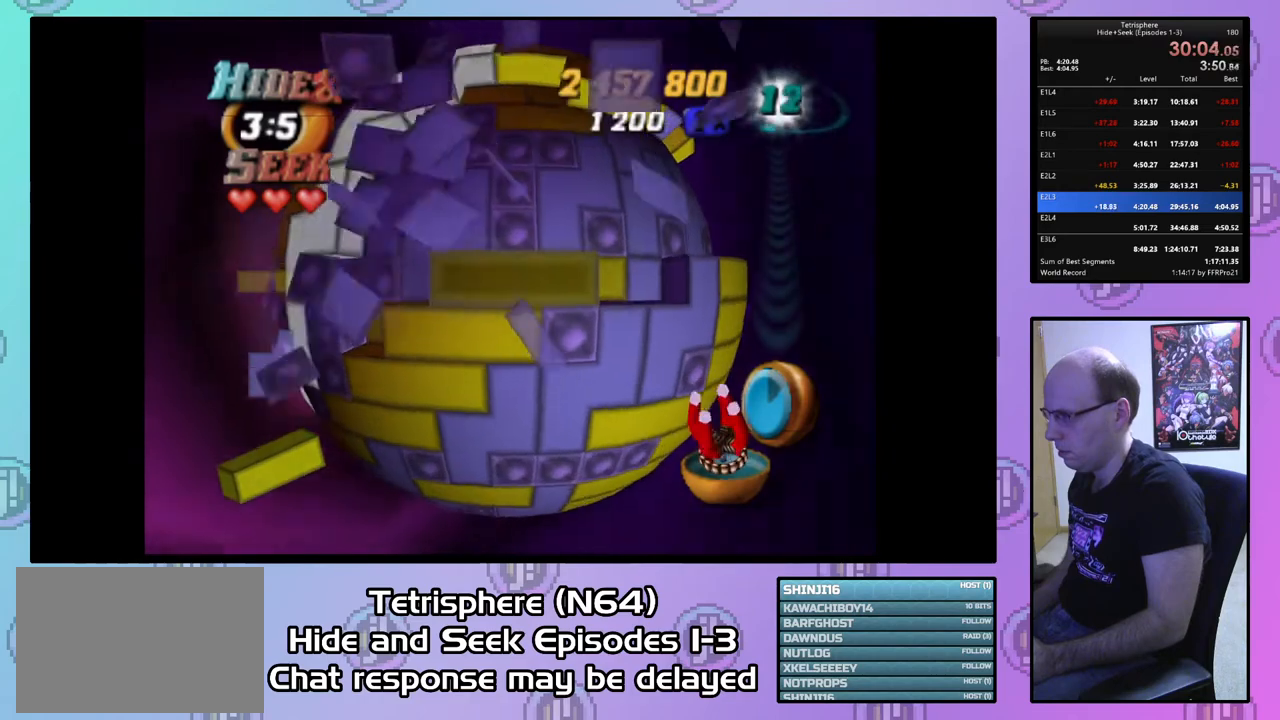
{"buttons": ["DPAD_UP"], "right_stick": "center", "events": [[100, "DPAD_LEFT", "up"], [200, "SQUARE", "up"], [367, "CIRCLE", "down"], [467, "CIRCLE", "up"], [467, "DPAD_UP", "down"]]}
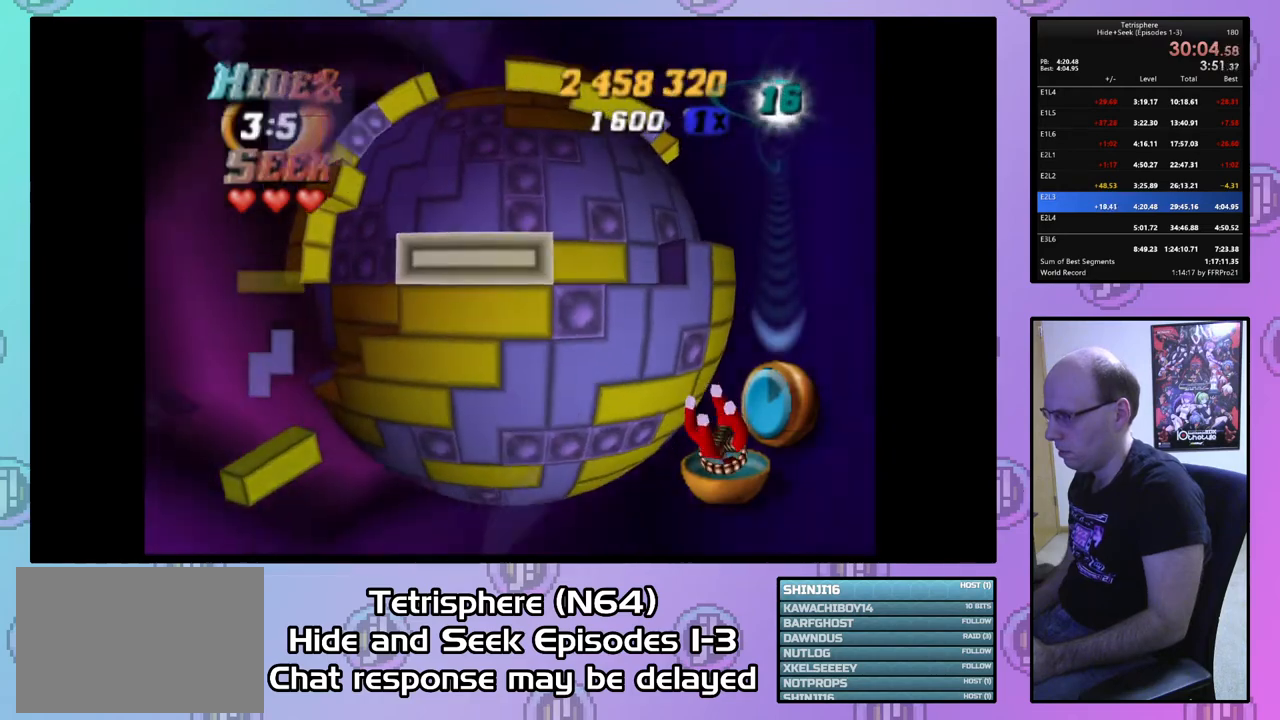
{"buttons": [], "right_stick": "center", "events": [[33, "DPAD_UP", "up"], [133, "DPAD_UP", "down"], [200, "DPAD_UP", "up"], [333, "DPAD_LEFT", "down"], [400, "DPAD_LEFT", "up"]]}
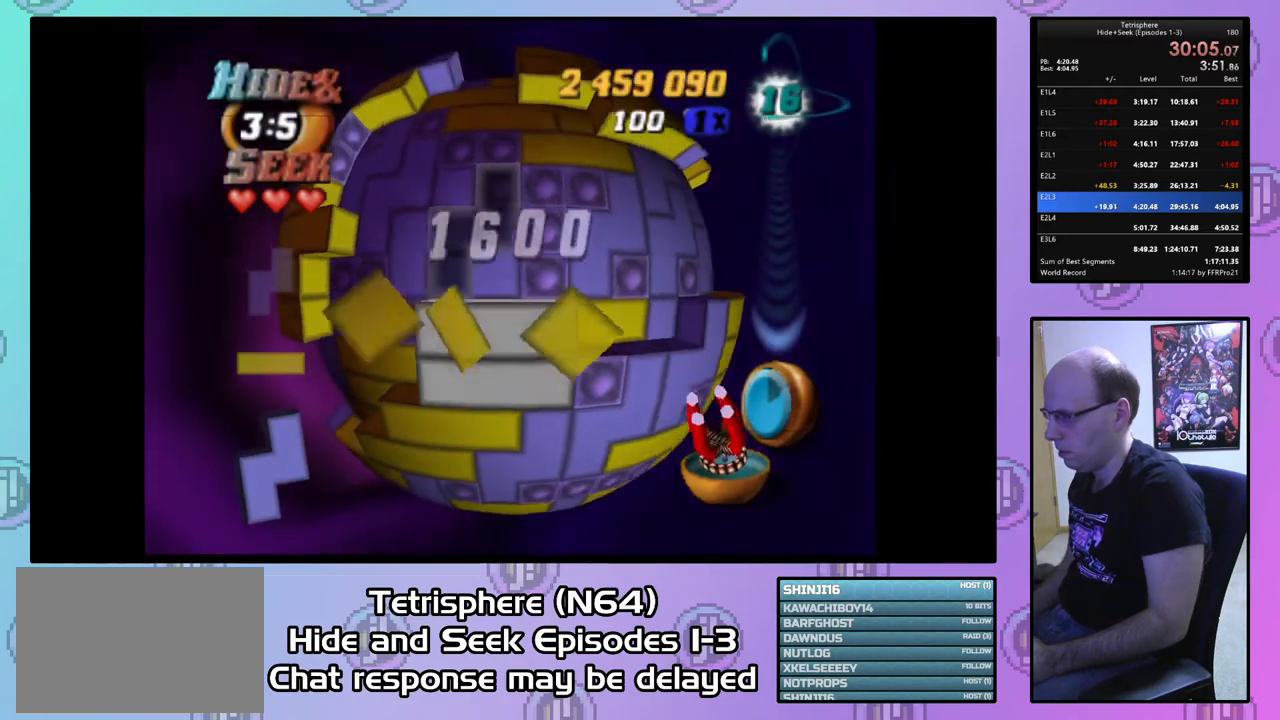
{"buttons": [], "right_stick": "center", "events": [[233, "DPAD_LEFT", "down"], [300, "DPAD_LEFT", "up"], [367, "CIRCLE", "down"], [467, "CIRCLE", "up"]]}
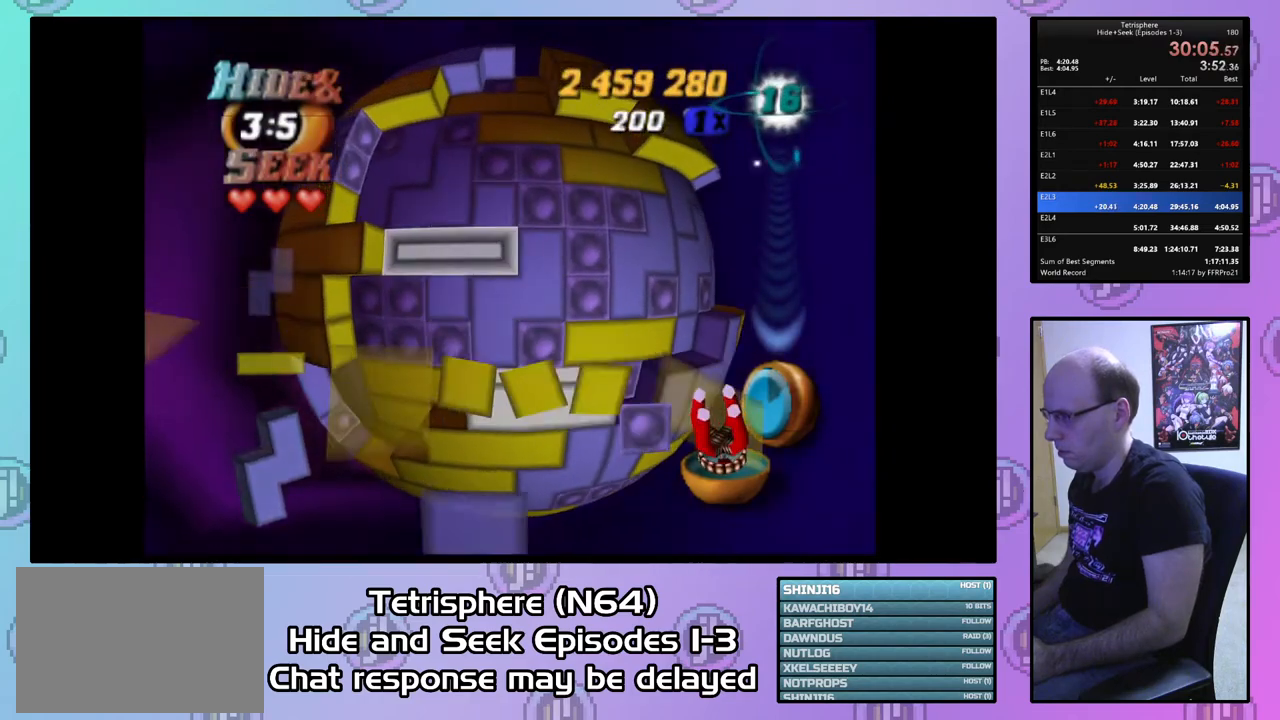
{"buttons": [], "right_stick": "center", "events": []}
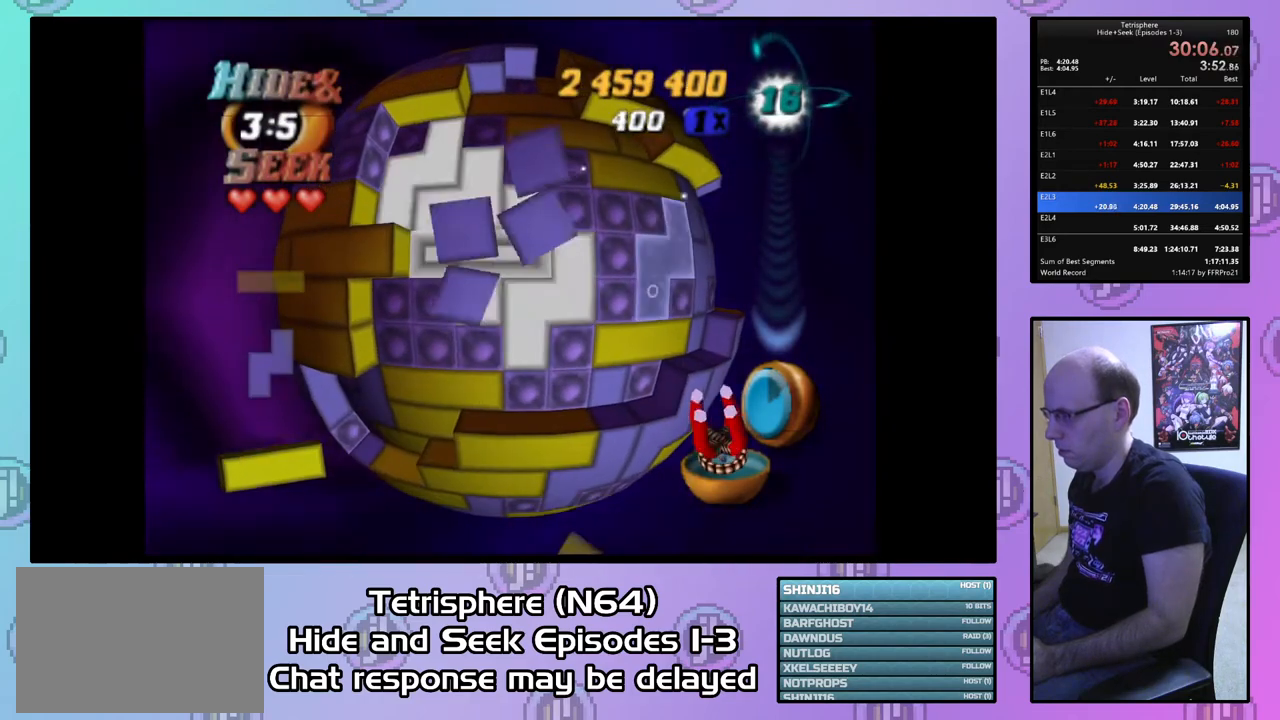
{"buttons": ["DPAD_DOWN"], "right_stick": "center", "events": [[200, "DPAD_DOWN", "down"], [267, "DPAD_DOWN", "up"], [367, "DPAD_DOWN", "down"], [433, "DPAD_DOWN", "up"], [500, "DPAD_DOWN", "down"]]}
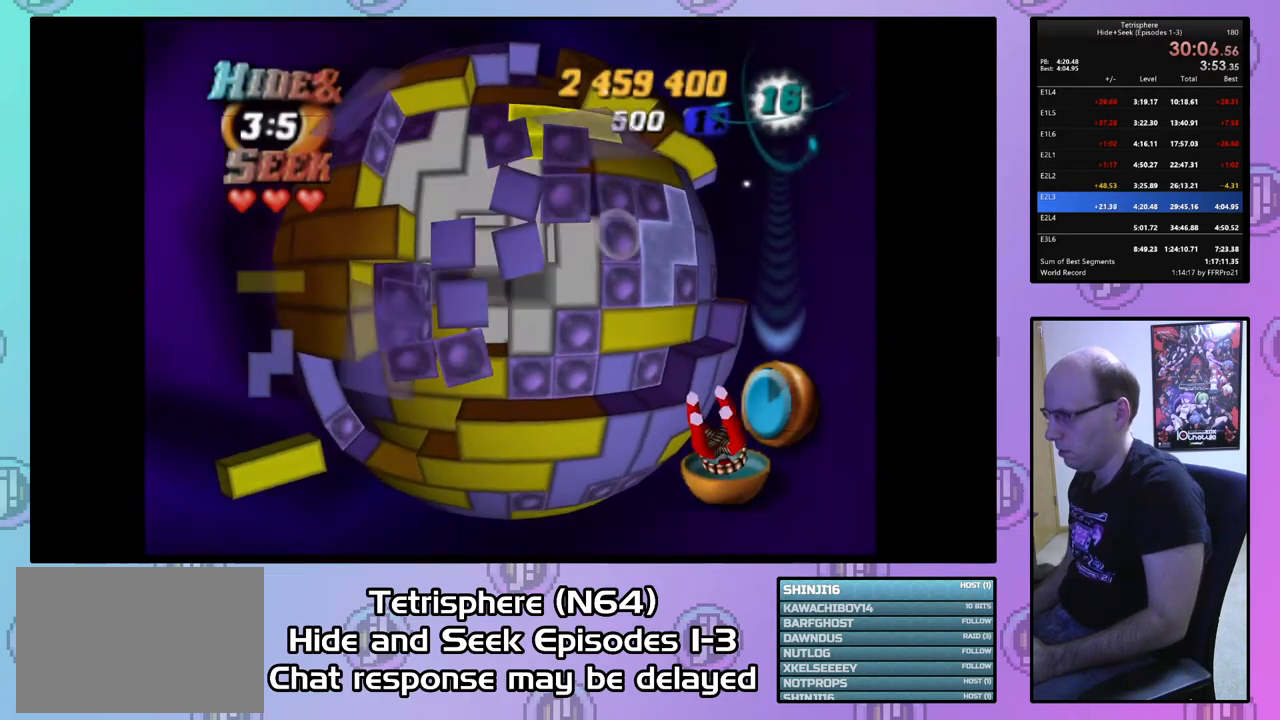
{"buttons": ["SQUARE", "DPAD_RIGHT"], "right_stick": "center", "events": [[100, "DPAD_DOWN", "up"], [233, "DPAD_LEFT", "down"], [300, "DPAD_LEFT", "up"], [333, "SQUARE", "down"], [467, "DPAD_RIGHT", "down"]]}